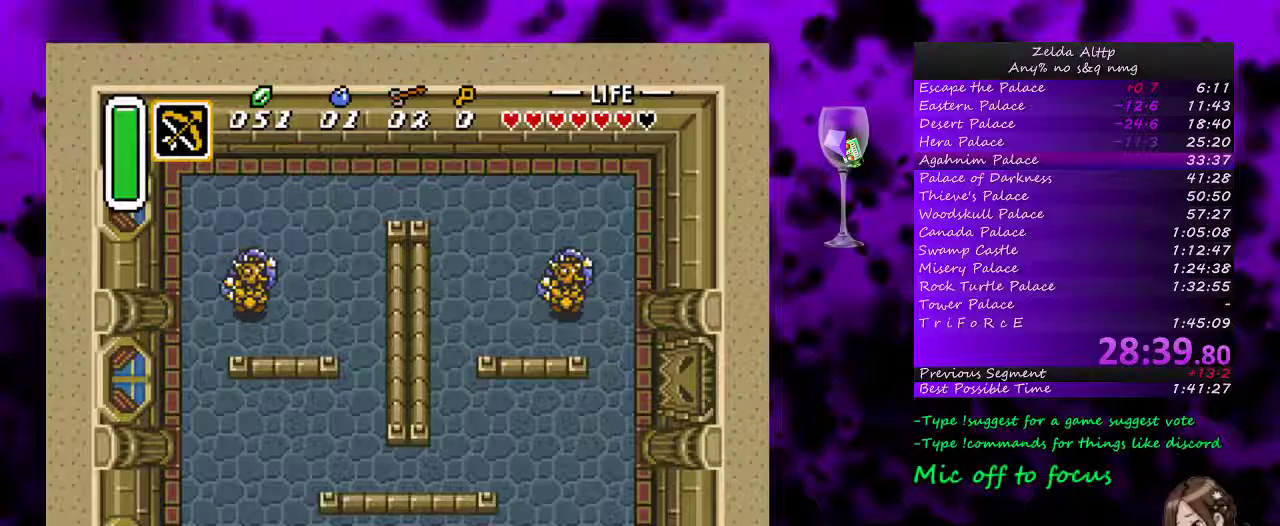
Gameplay with a controller (Nintendo layout); each line is a JSON object with the inputs held at the frame after it. "events" lists button and stick changes between this image and that frame as [ms after this image, input, new state], when the widget could be followed in between. Not read: L3 R3.
{"buttons": ["B", "DPAD_UP"], "events": [[167, "B", "down"], [267, "DPAD_DOWN", "up"], [483, "DPAD_UP", "down"]]}
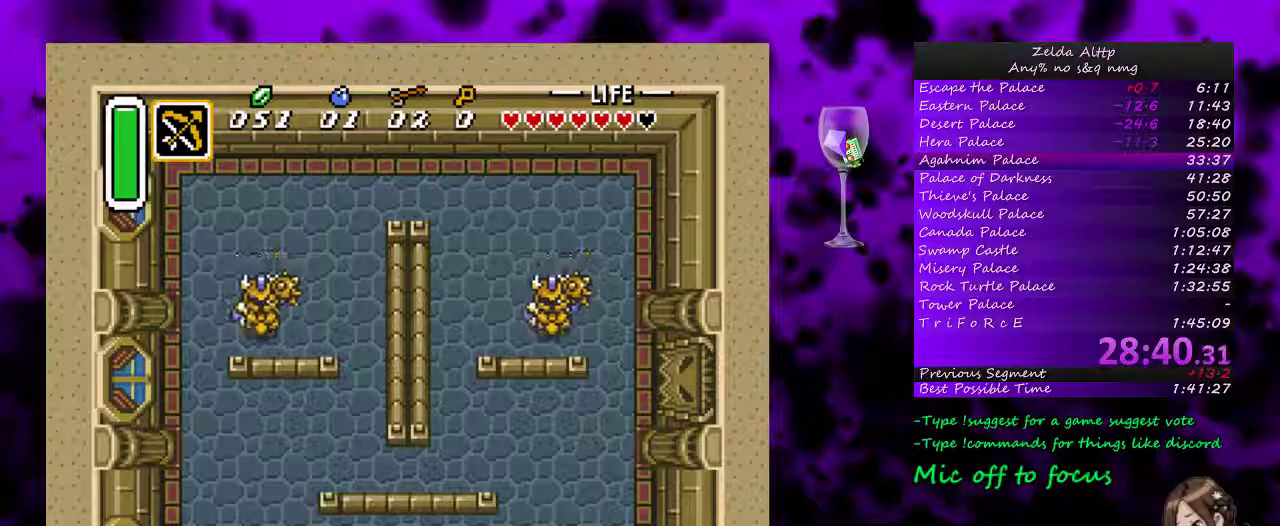
{"buttons": ["B"], "events": [[267, "DPAD_UP", "up"]]}
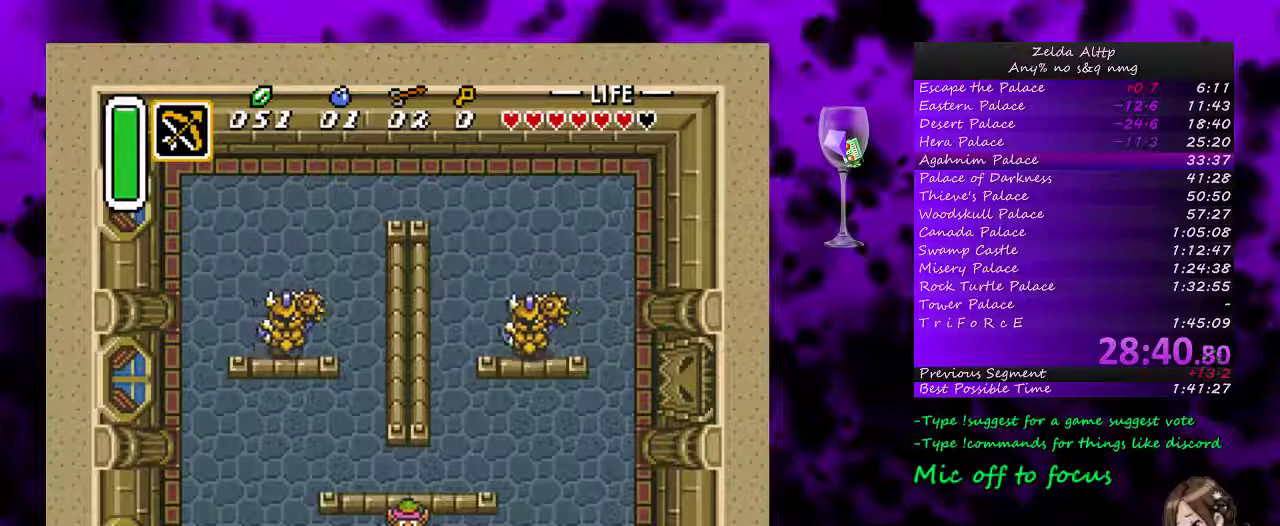
{"buttons": ["B"], "events": []}
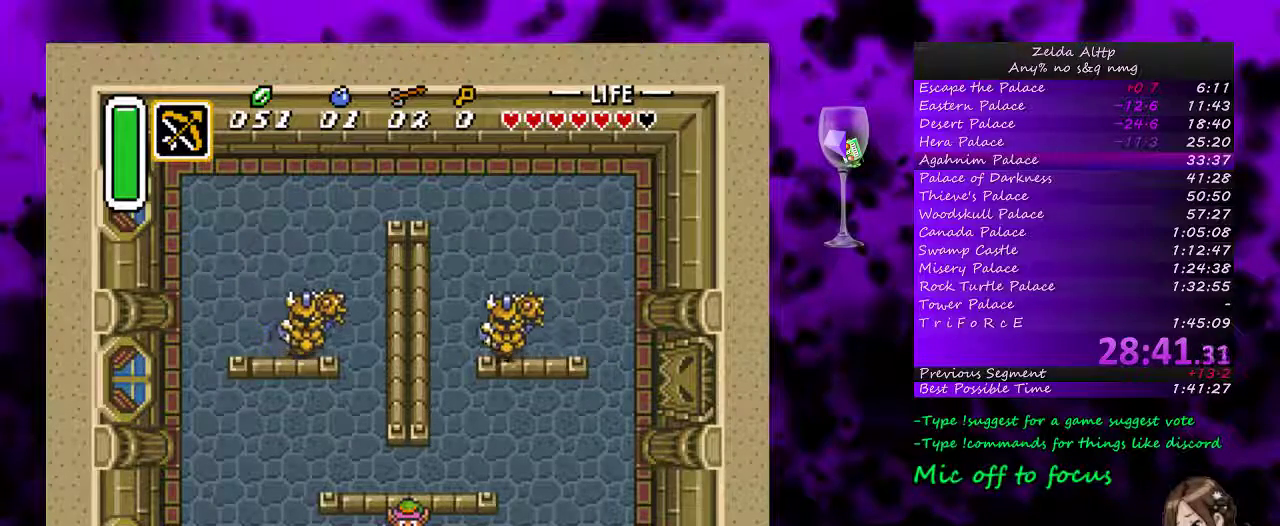
{"buttons": ["B"], "events": []}
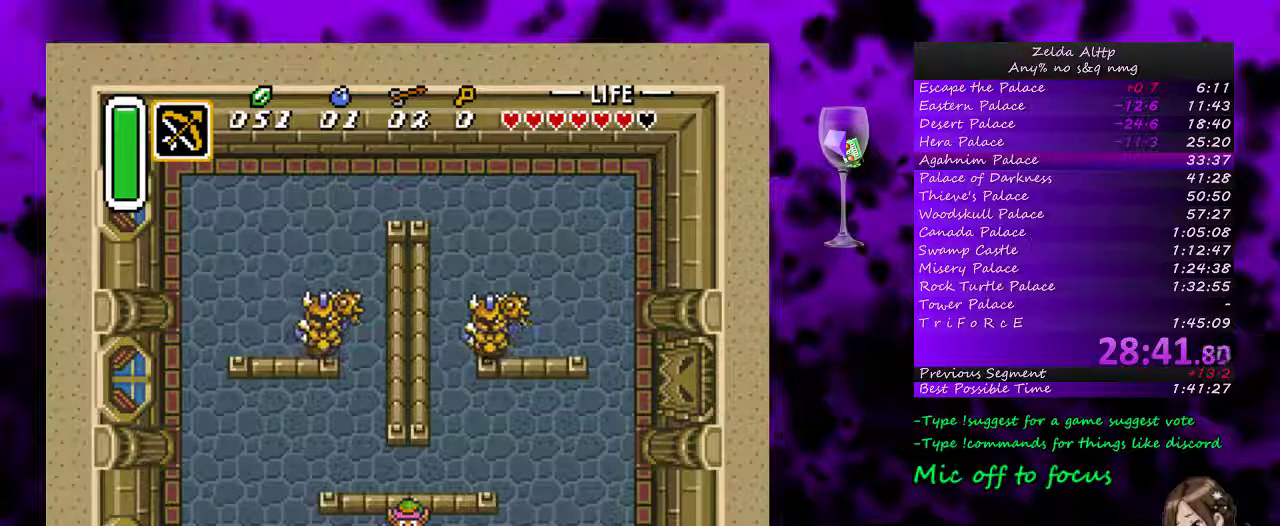
{"buttons": ["B"], "events": []}
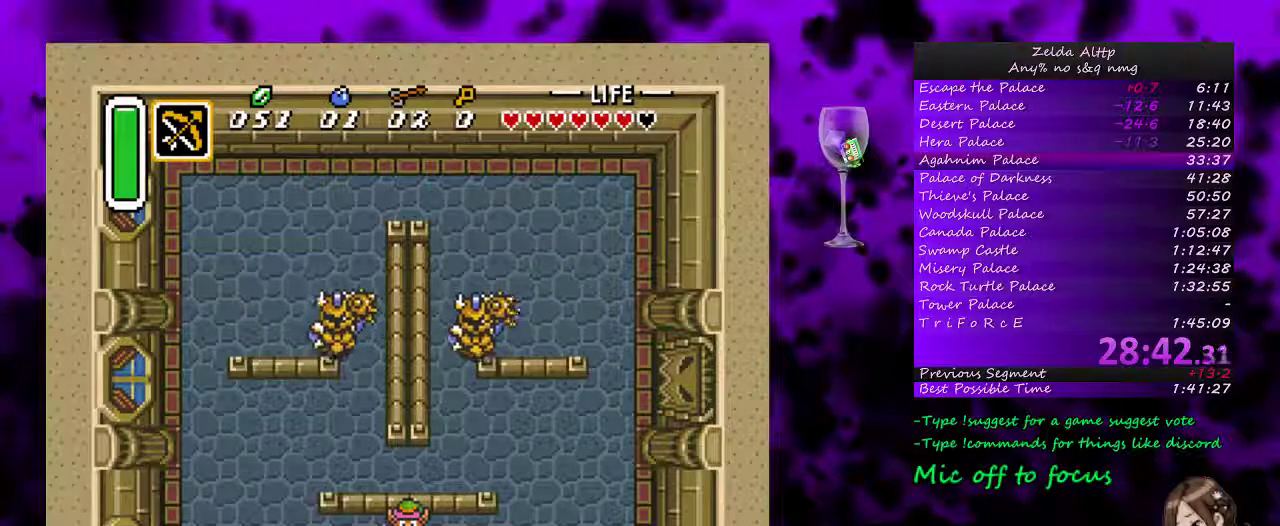
{"buttons": ["B"], "events": [[17, "DPAD_DOWN", "down"], [233, "DPAD_DOWN", "up"]]}
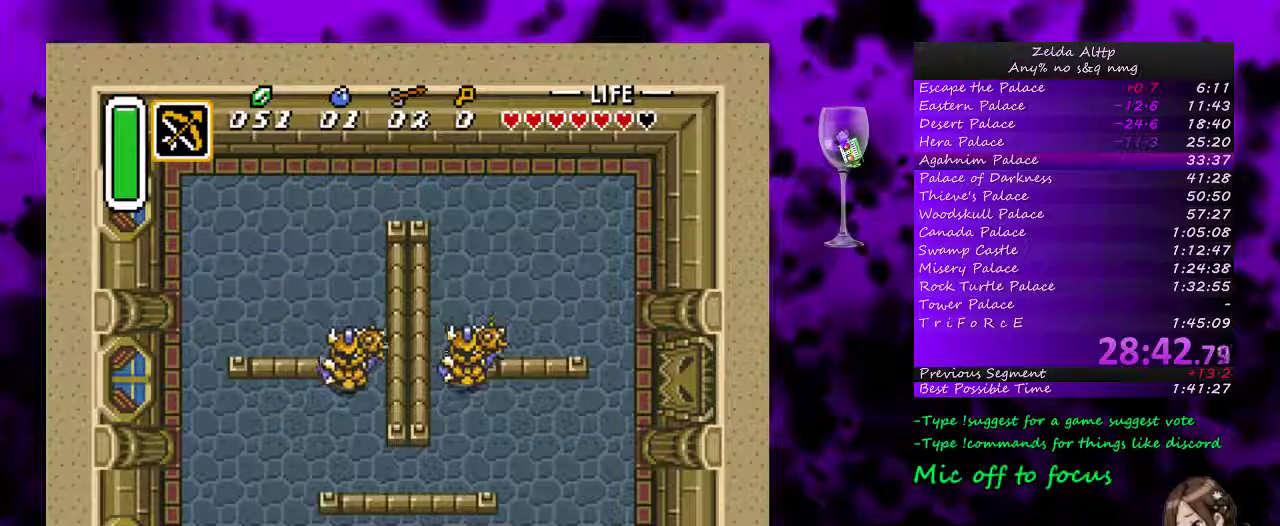
{"buttons": ["B"], "events": []}
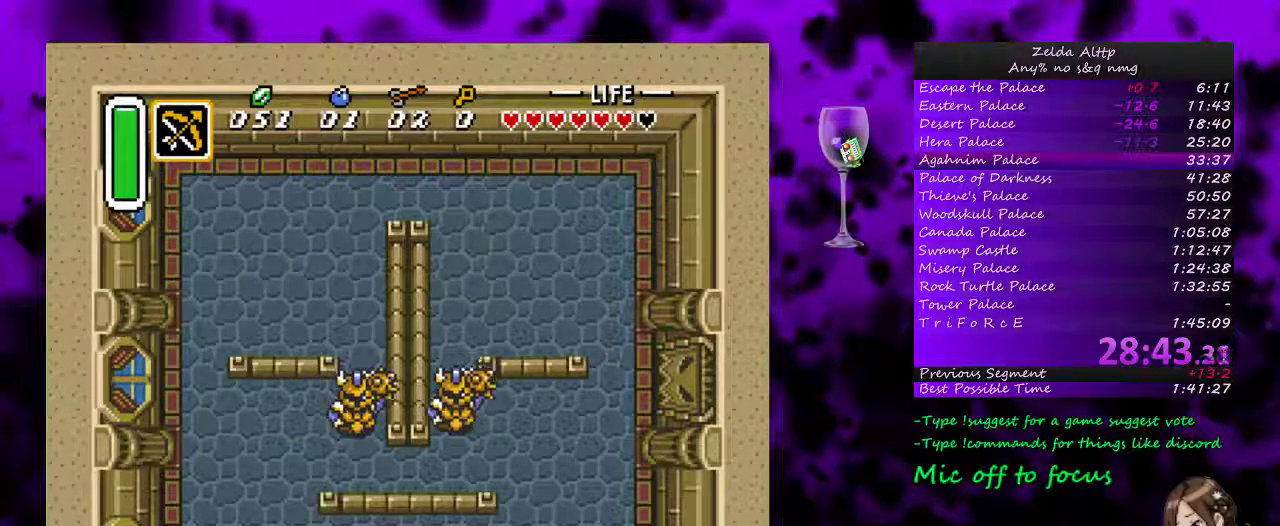
{"buttons": ["B"], "events": []}
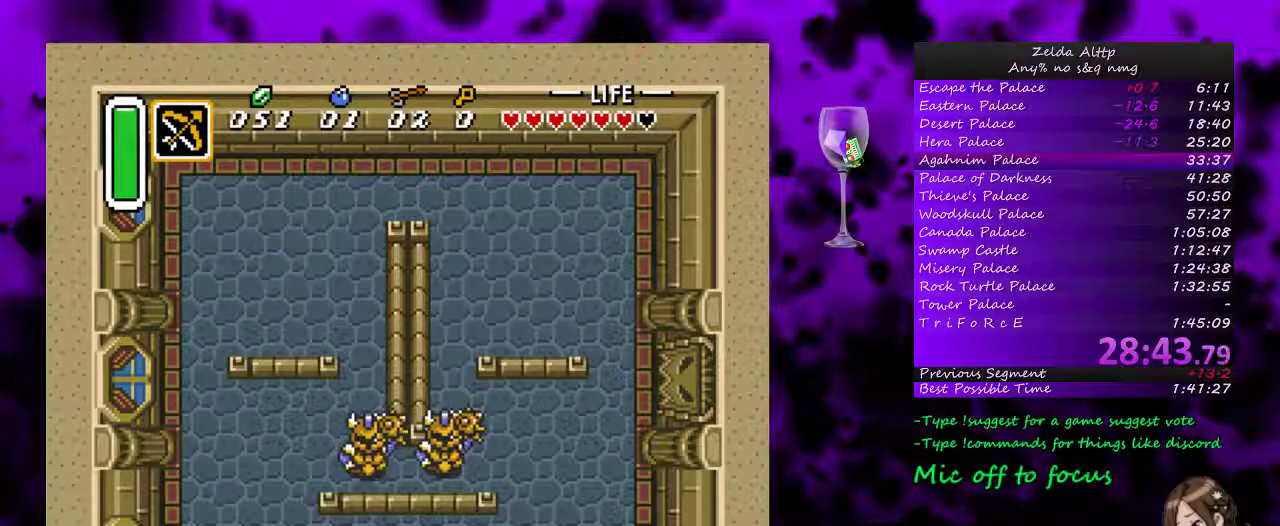
{"buttons": ["B"], "events": []}
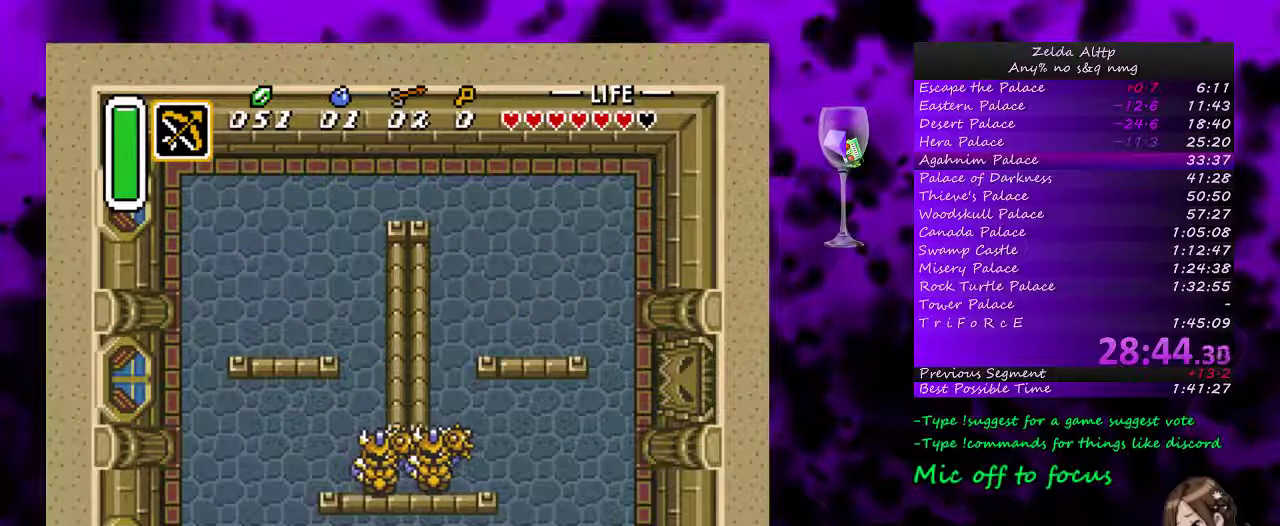
{"buttons": ["B", "DPAD_UP"], "events": [[417, "DPAD_UP", "down"]]}
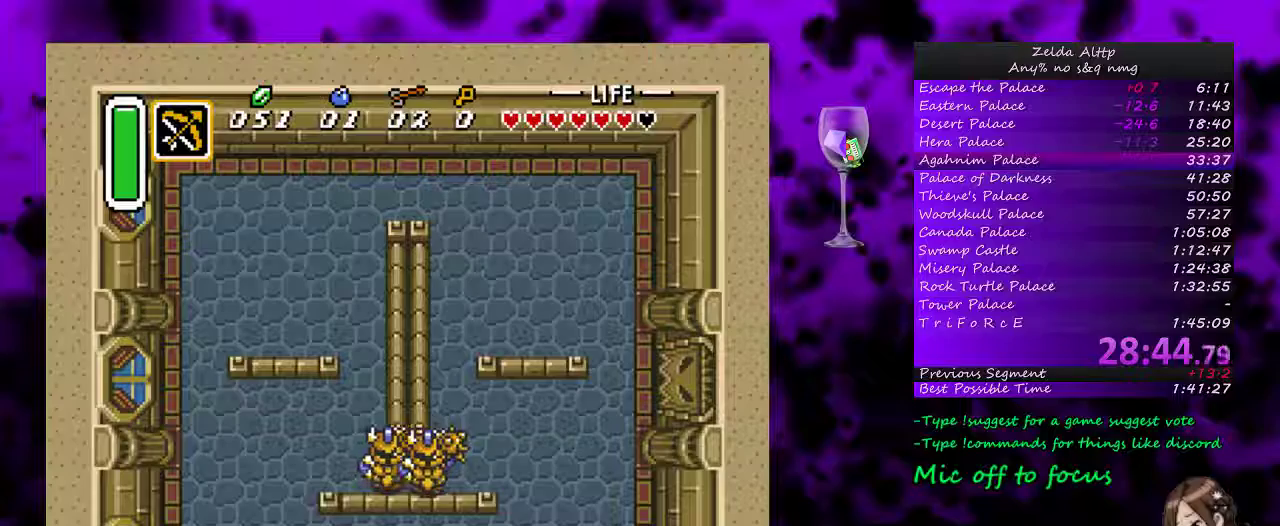
{"buttons": [], "events": [[267, "B", "up"], [267, "DPAD_UP", "up"]]}
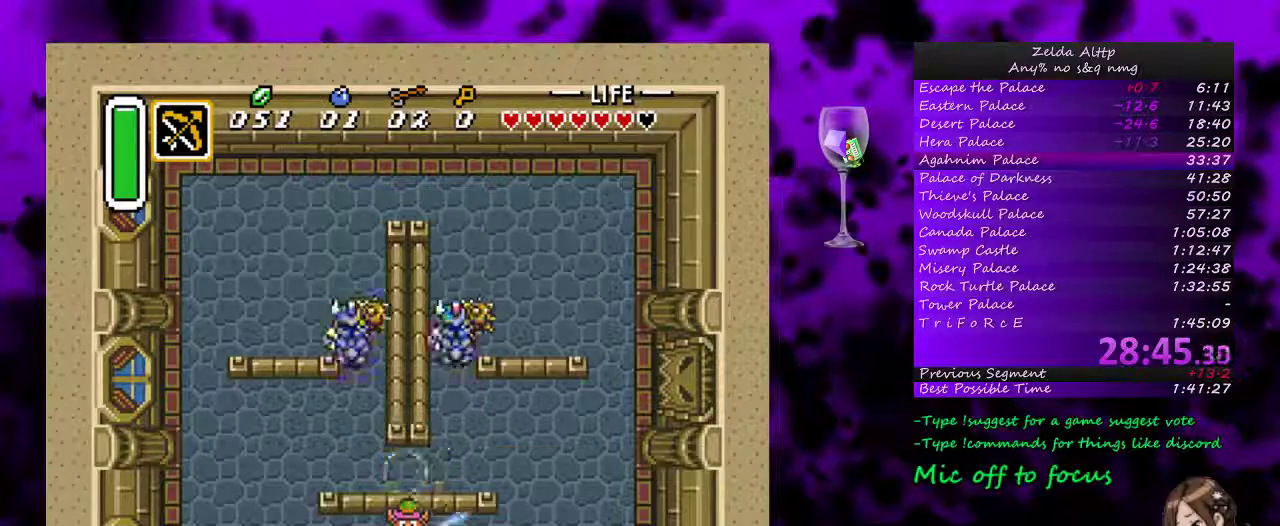
{"buttons": ["DPAD_DOWN"], "events": [[483, "DPAD_DOWN", "down"]]}
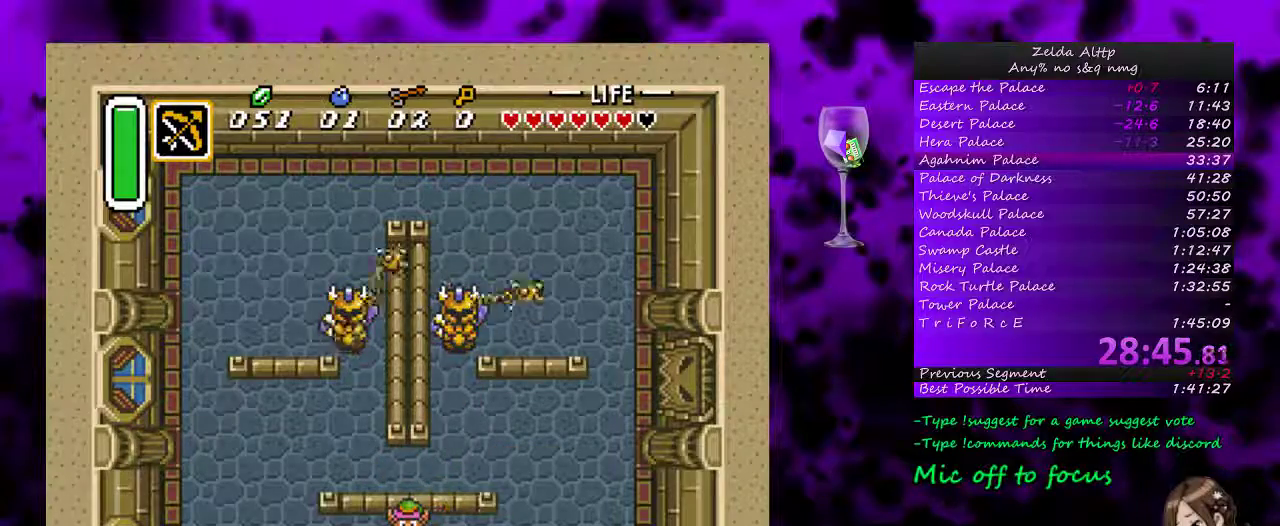
{"buttons": ["DPAD_LEFT"], "events": [[233, "DPAD_DOWN", "up"], [300, "DPAD_LEFT", "down"]]}
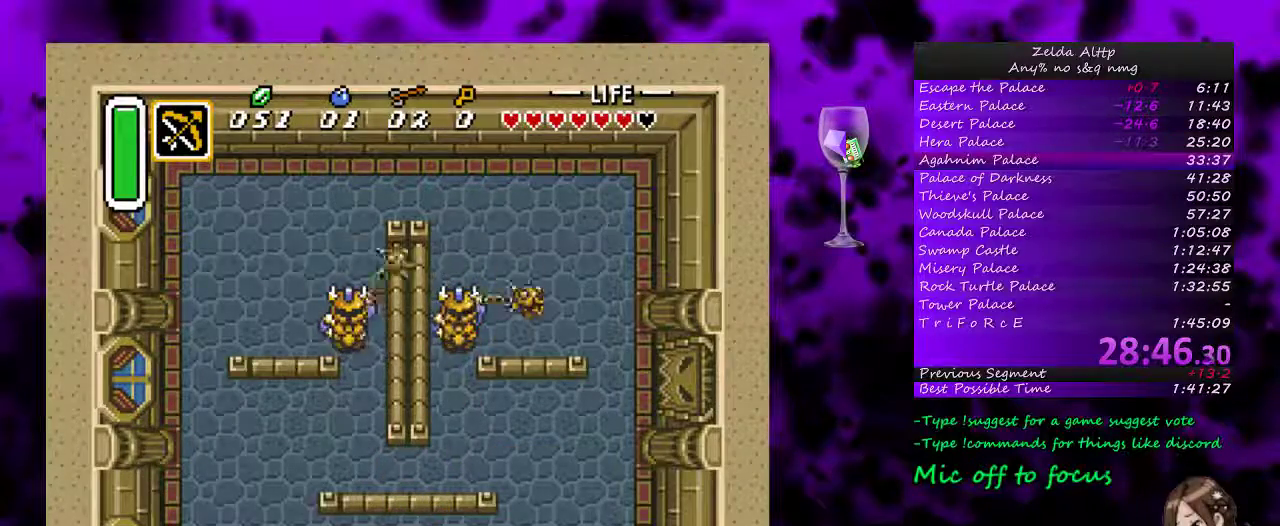
{"buttons": ["DPAD_UP"], "events": [[333, "DPAD_LEFT", "up"], [333, "DPAD_UP", "down"]]}
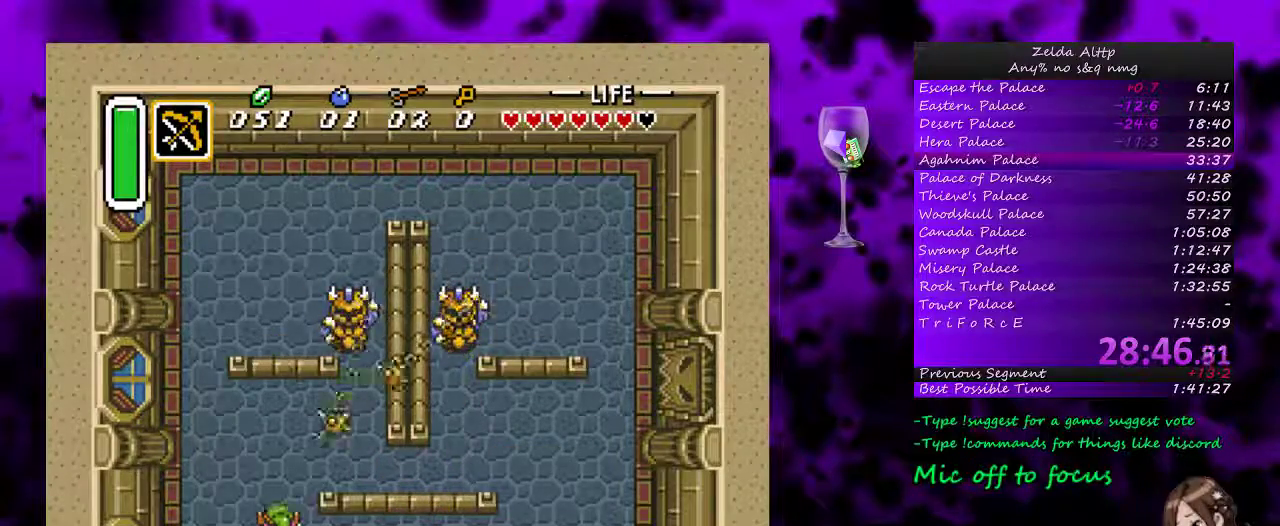
{"buttons": ["DPAD_UP", "DPAD_RIGHT"], "events": [[133, "DPAD_RIGHT", "down"]]}
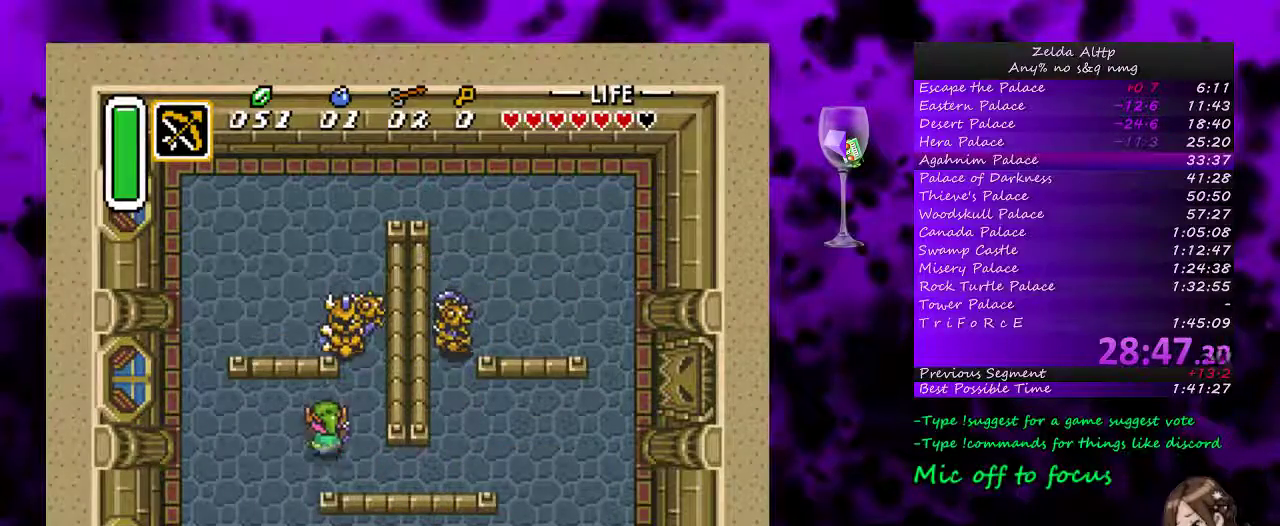
{"buttons": ["DPAD_UP", "DPAD_RIGHT"], "events": [[83, "DPAD_RIGHT", "up"], [100, "B", "down"], [167, "DPAD_UP", "up"], [233, "B", "up"], [300, "DPAD_RIGHT", "down"], [300, "DPAD_UP", "down"]]}
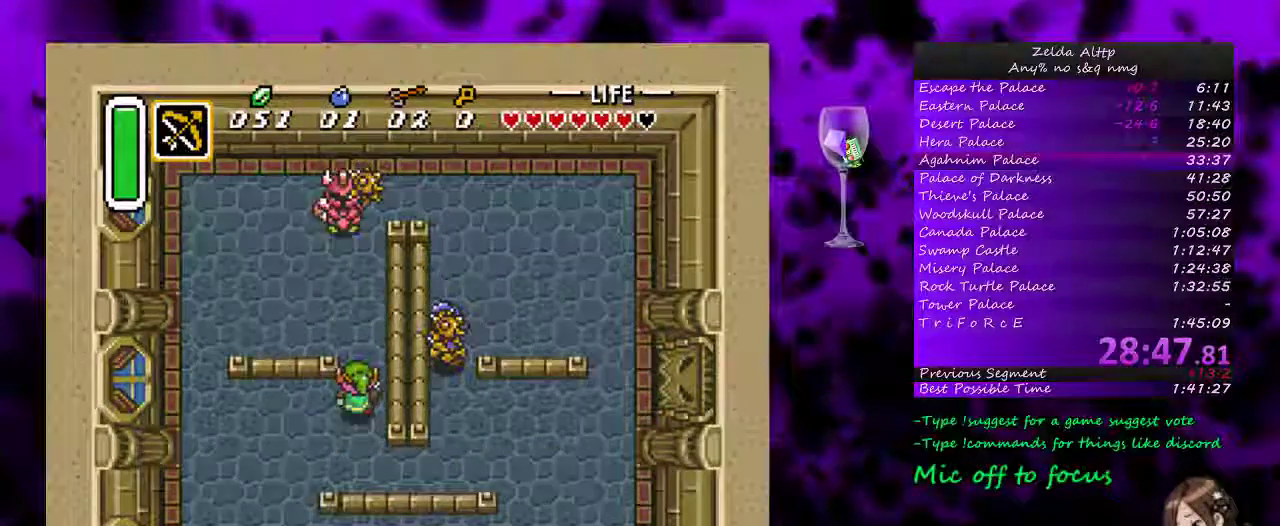
{"buttons": ["DPAD_UP"], "events": [[50, "DPAD_RIGHT", "up"], [267, "DPAD_LEFT", "down"], [483, "DPAD_LEFT", "up"]]}
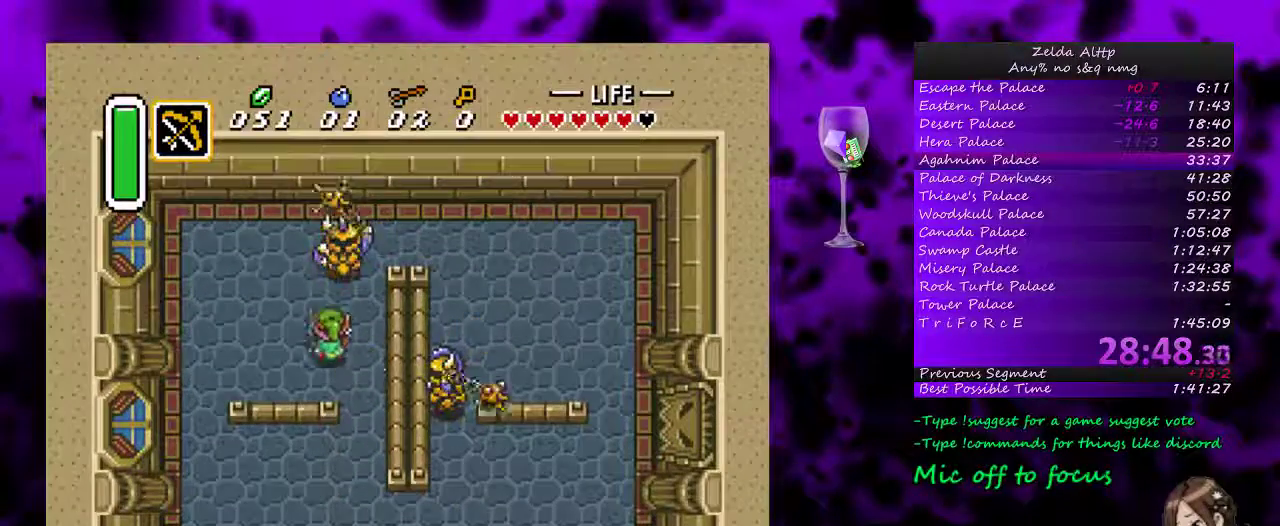
{"buttons": ["DPAD_LEFT"], "events": [[17, "B", "down"], [50, "DPAD_UP", "up"], [167, "B", "up"], [200, "DPAD_LEFT", "down"]]}
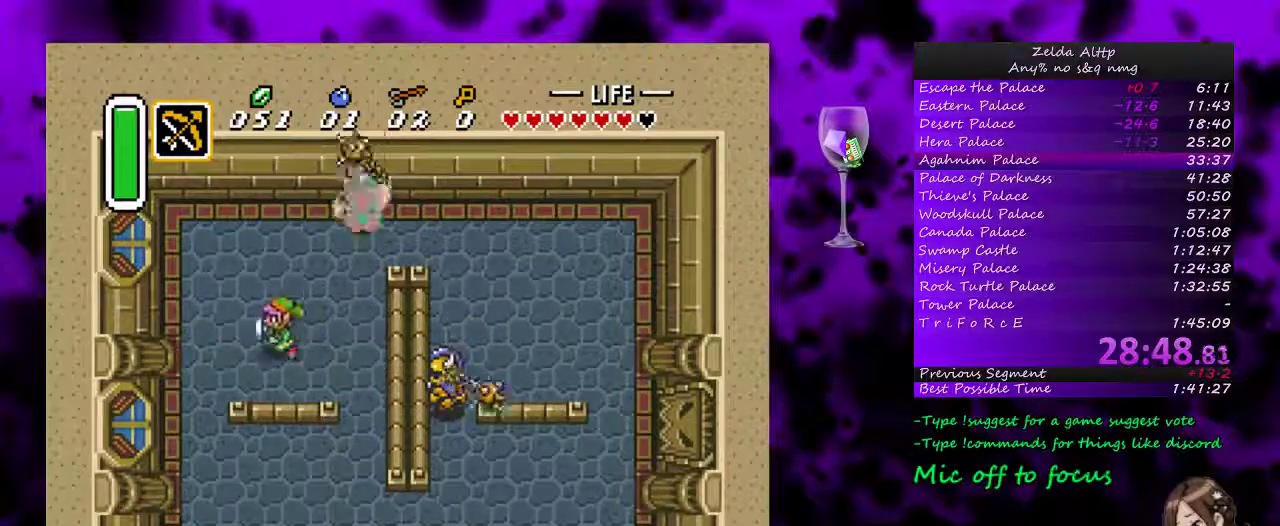
{"buttons": ["DPAD_UP", "DPAD_LEFT"], "events": [[233, "DPAD_UP", "down"]]}
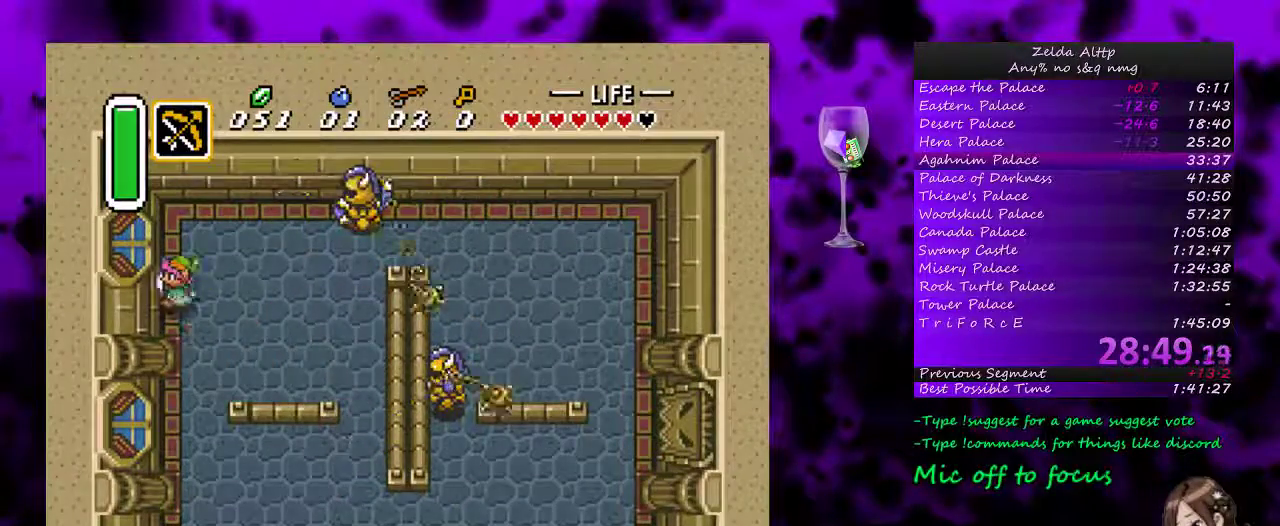
{"buttons": ["B", "DPAD_RIGHT"], "events": [[17, "DPAD_LEFT", "up"], [17, "DPAD_RIGHT", "down"], [333, "DPAD_UP", "up"], [450, "B", "down"]]}
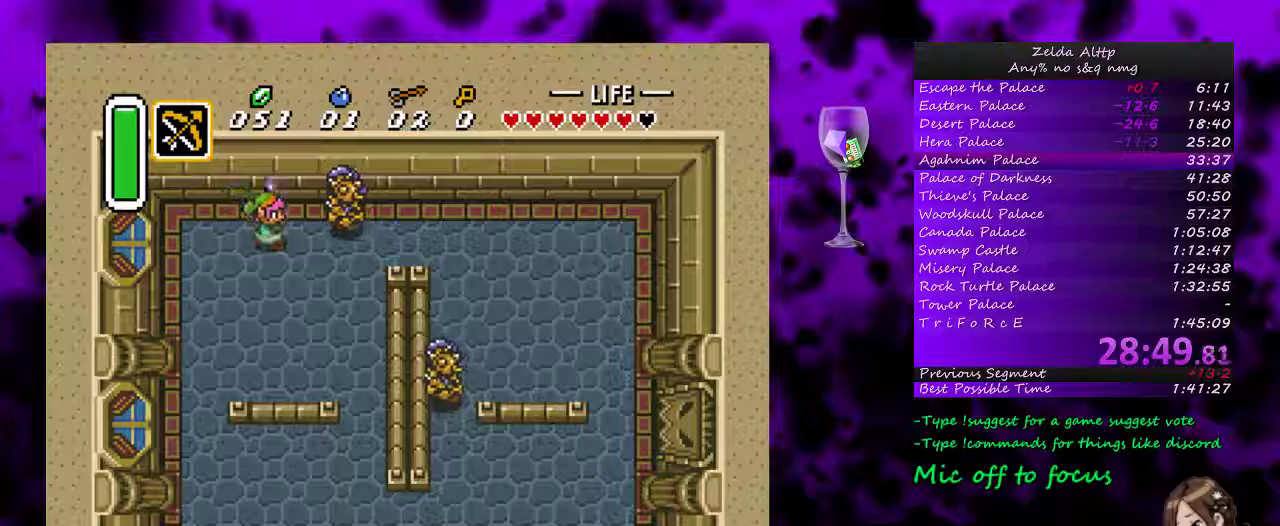
{"buttons": ["DPAD_RIGHT"], "events": [[17, "DPAD_RIGHT", "up"], [100, "B", "up"], [233, "DPAD_RIGHT", "down"]]}
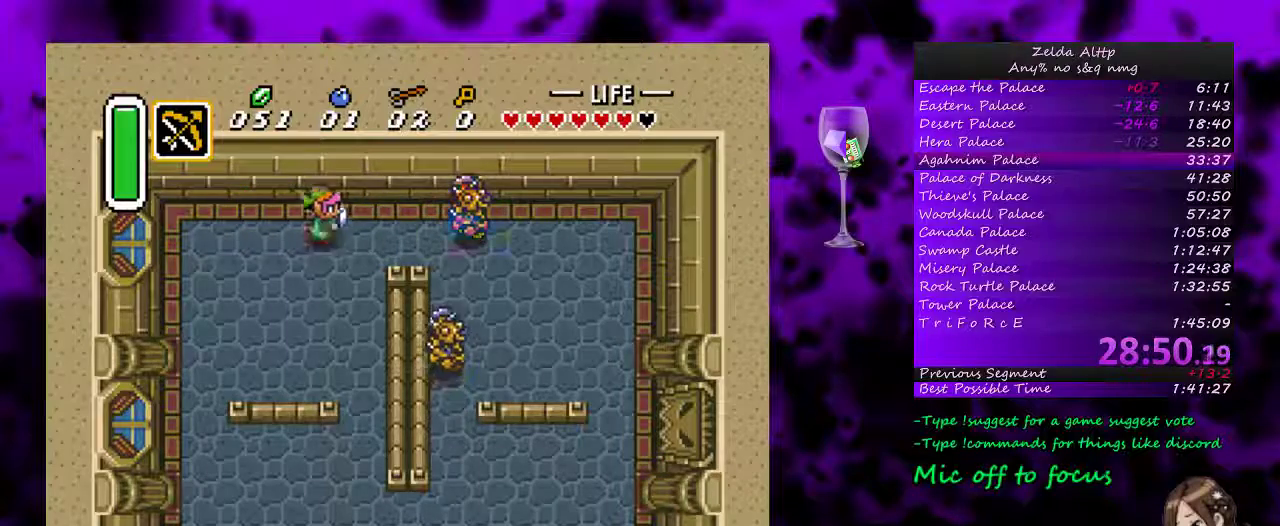
{"buttons": ["DPAD_LEFT"], "events": [[200, "B", "down"], [300, "DPAD_RIGHT", "up"], [333, "B", "up"], [483, "DPAD_LEFT", "down"]]}
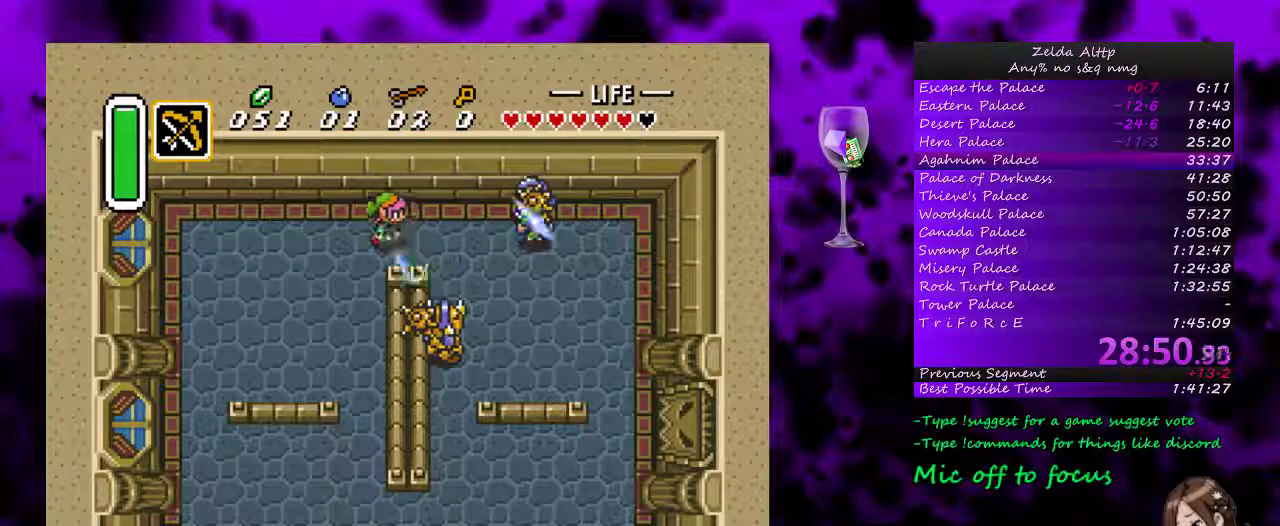
{"buttons": ["DPAD_LEFT"], "events": []}
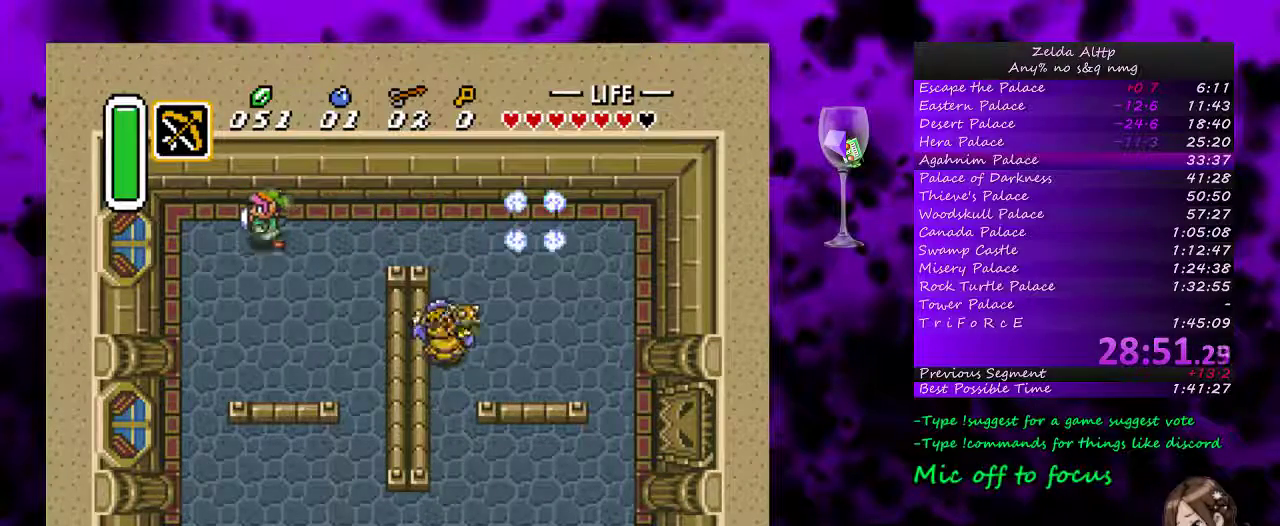
{"buttons": ["B", "DPAD_UP"], "events": [[17, "B", "down"], [50, "DPAD_LEFT", "up"], [200, "DPAD_RIGHT", "down"], [300, "DPAD_RIGHT", "up"], [450, "DPAD_UP", "down"]]}
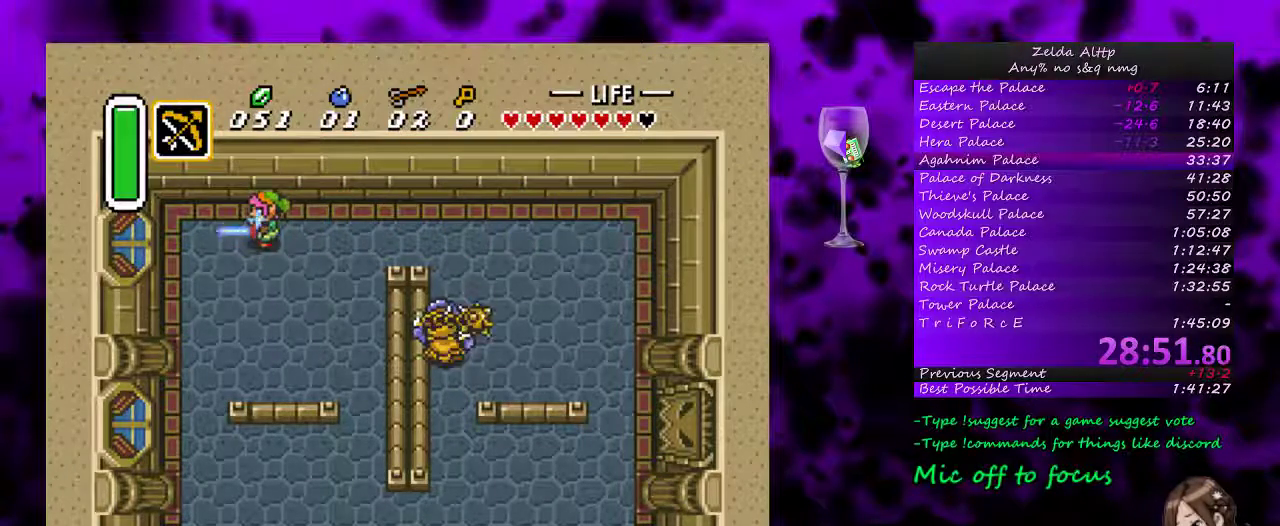
{"buttons": ["B", "DPAD_RIGHT"], "events": [[117, "DPAD_RIGHT", "down"], [150, "DPAD_UP", "up"], [233, "DPAD_RIGHT", "up"], [233, "DPAD_UP", "down"], [383, "DPAD_RIGHT", "down"], [450, "DPAD_UP", "up"]]}
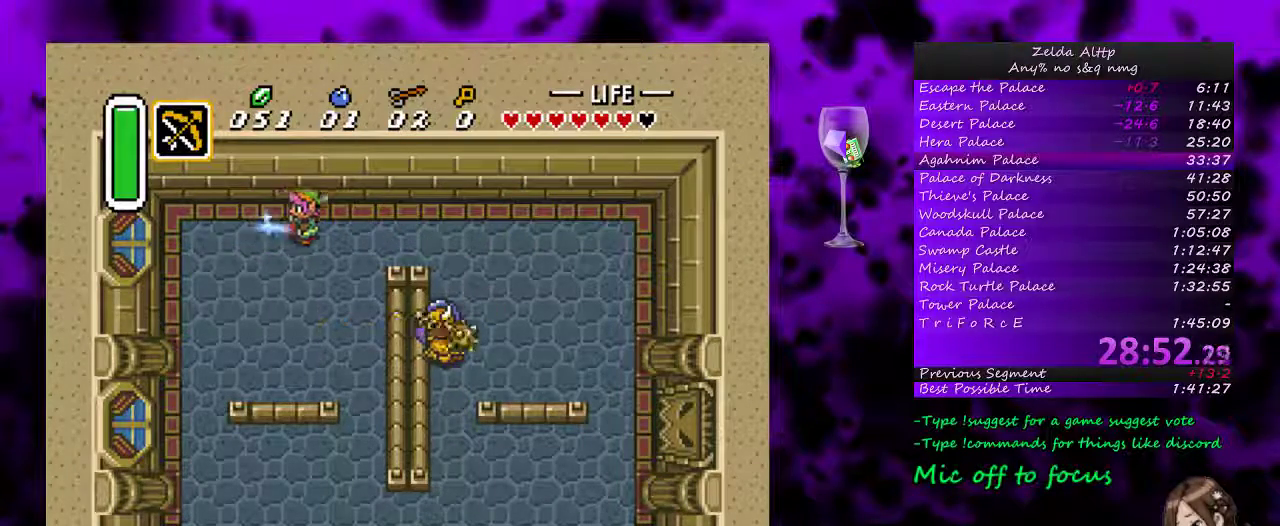
{"buttons": ["B", "DPAD_RIGHT"], "events": []}
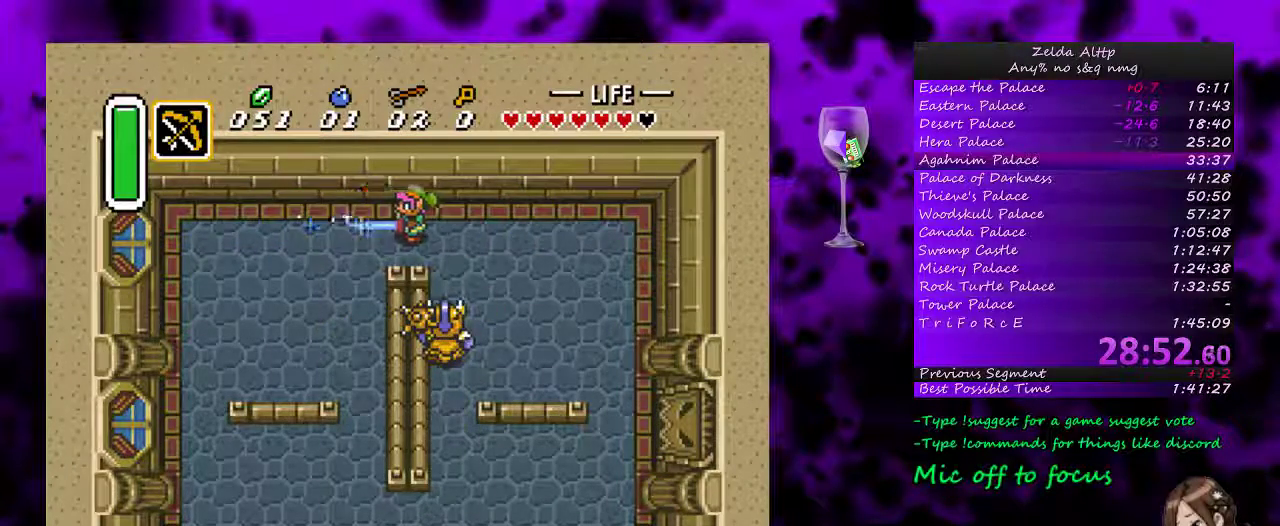
{"buttons": [], "events": [[50, "DPAD_DOWN", "down"], [267, "DPAD_RIGHT", "up"], [367, "B", "up"], [367, "DPAD_DOWN", "up"]]}
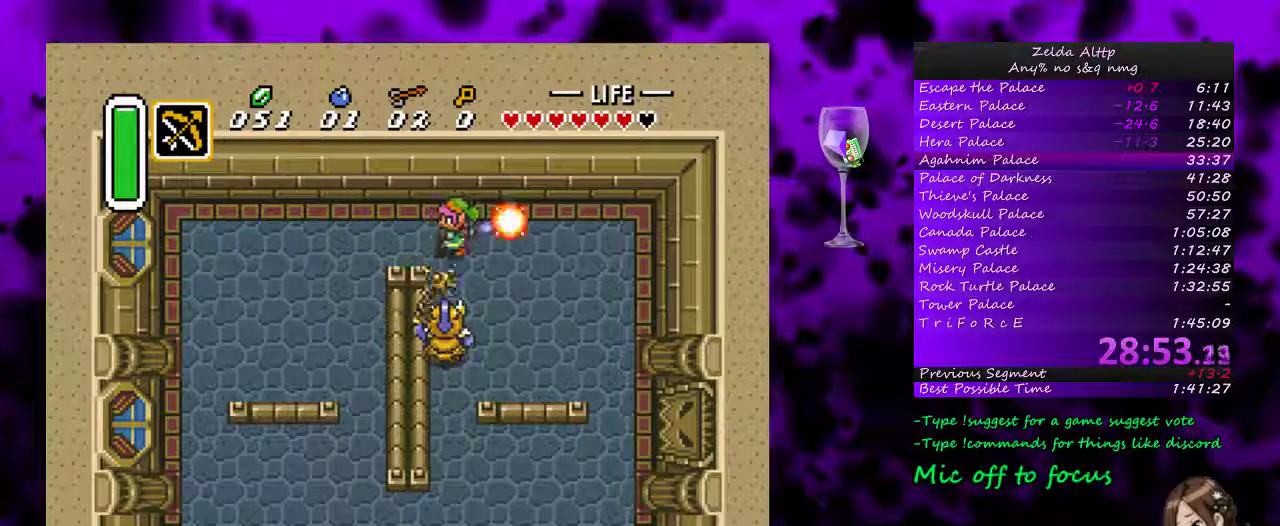
{"buttons": ["DPAD_UP", "DPAD_RIGHT"], "events": [[133, "DPAD_RIGHT", "down"], [483, "DPAD_UP", "down"]]}
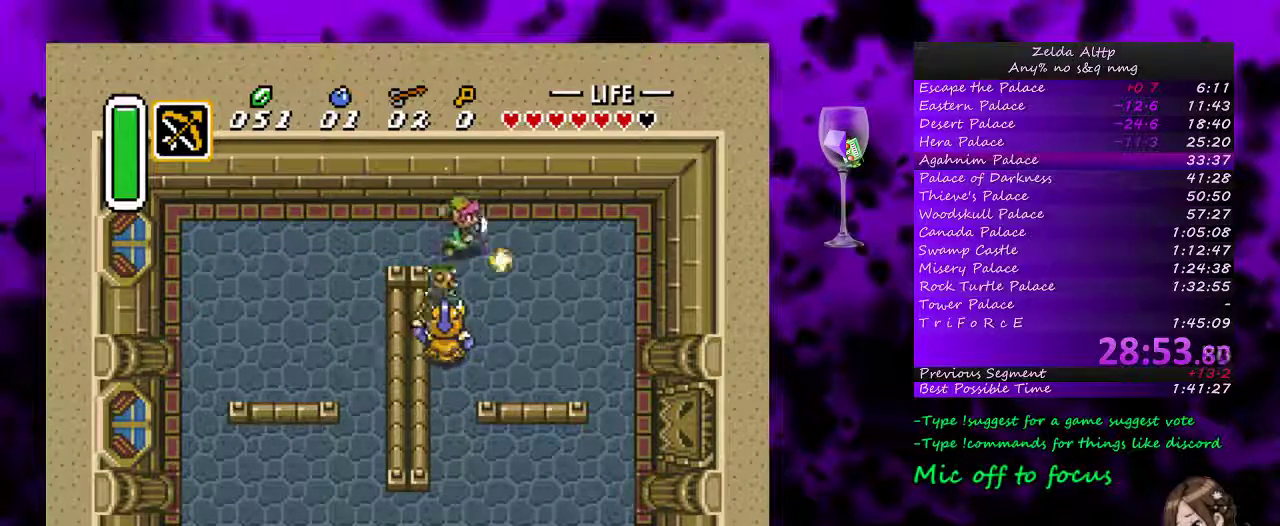
{"buttons": ["DPAD_RIGHT"], "events": [[133, "DPAD_UP", "up"]]}
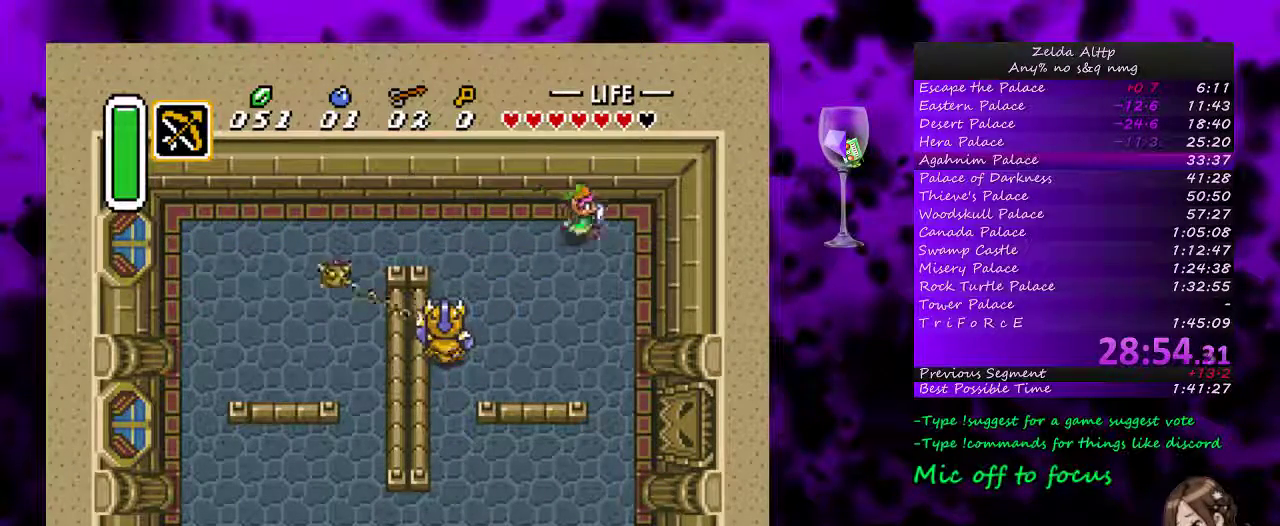
{"buttons": ["DPAD_DOWN", "DPAD_LEFT"], "events": [[17, "DPAD_DOWN", "down"], [50, "DPAD_RIGHT", "up"], [483, "DPAD_LEFT", "down"]]}
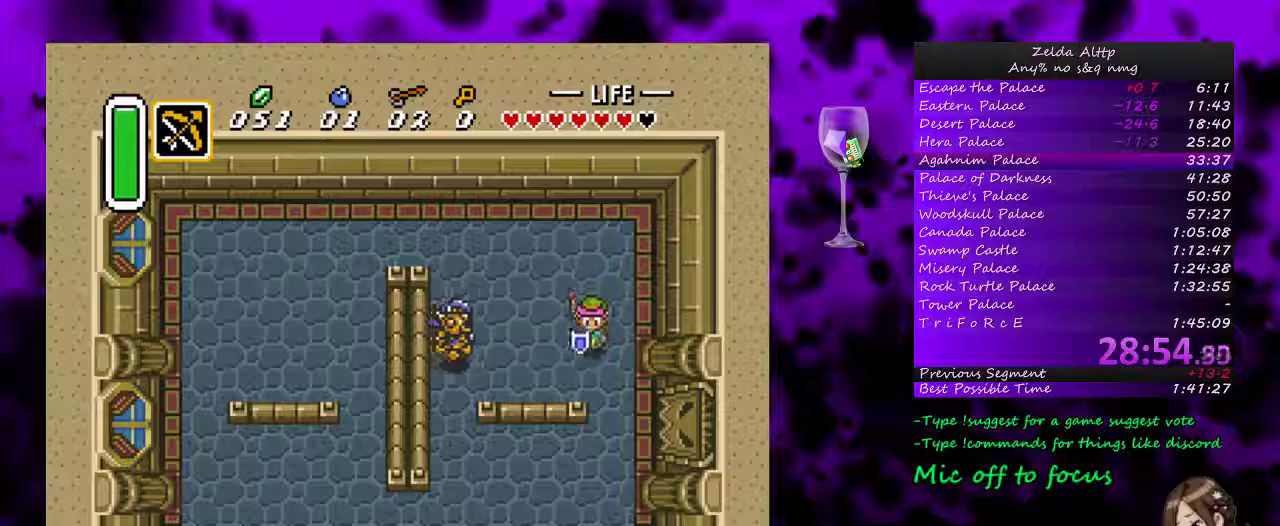
{"buttons": ["DPAD_LEFT"], "events": [[17, "DPAD_DOWN", "up"], [150, "B", "down"], [200, "DPAD_LEFT", "up"], [333, "B", "up"], [483, "DPAD_LEFT", "down"]]}